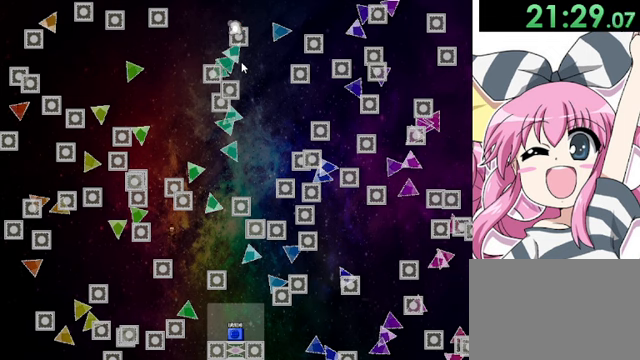
Gameplay with keyboard; each line is a JSON object with the keys held at the frame after it. "events" lists presses ("down") and releases ("up") of "down", "left", "r", "right", "shift", "up" and "z" between this image and that frame as [ms after this image, input, new state], when the widget could be followed in between. No other keys are recorded. Mouse input is not recorded. Not read: other_keys.
{"keys": ["shift"], "events": [[120, "left", "up"], [280, "shift", "down"]]}
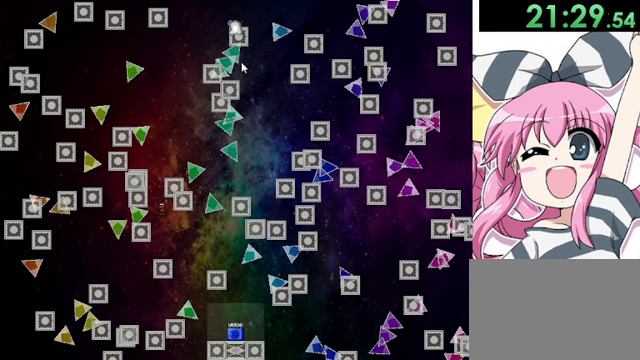
{"keys": ["shift"], "events": [[40, "left", "down"], [120, "left", "up"], [120, "shift", "up"], [160, "shift", "down"], [320, "right", "down"], [520, "right", "up"]]}
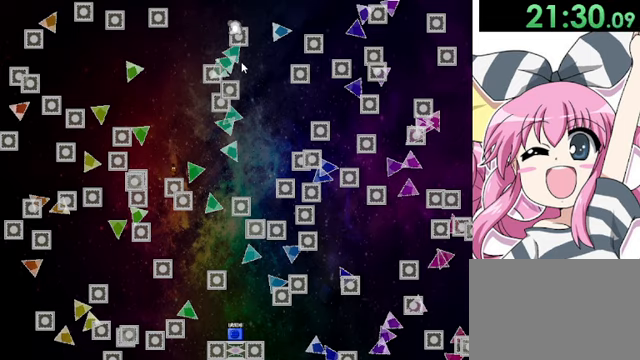
{"keys": [], "events": [[80, "shift", "up"]]}
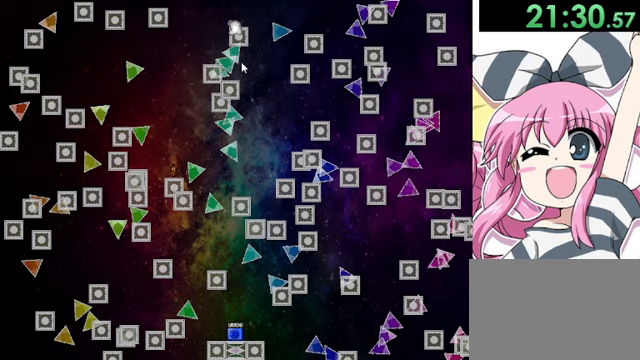
{"keys": ["left", "shift"], "events": [[120, "shift", "down"], [320, "shift", "up"], [440, "shift", "down"], [480, "left", "down"]]}
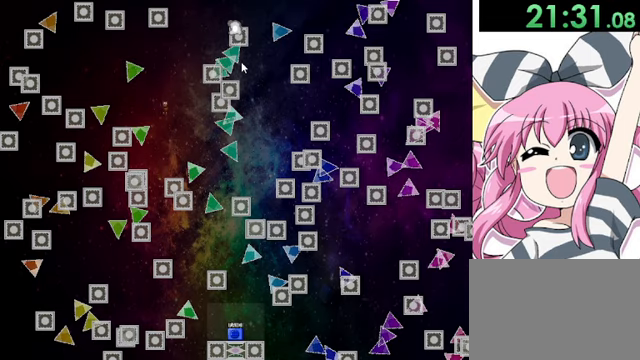
{"keys": [], "events": [[200, "shift", "up"], [480, "left", "up"]]}
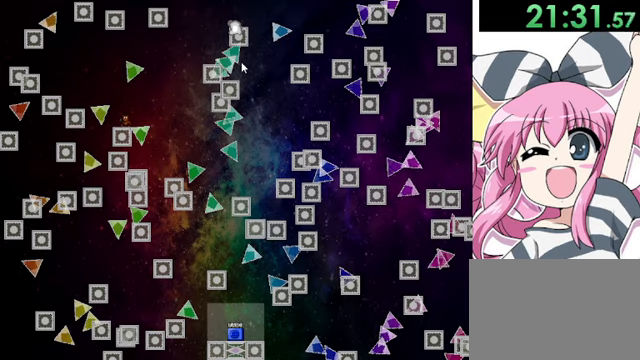
{"keys": ["right", "shift"], "events": [[200, "right", "down"], [240, "right", "up"], [400, "right", "down"], [480, "shift", "down"]]}
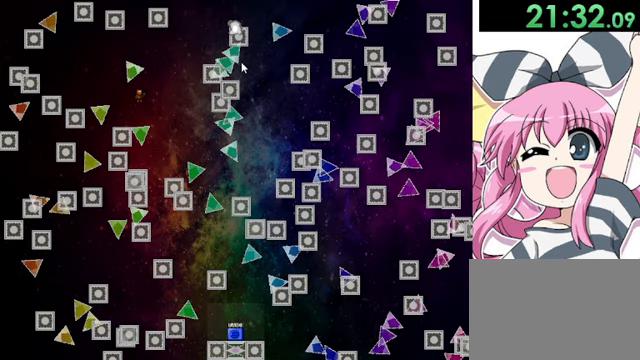
{"keys": ["right", "shift"], "events": [[360, "shift", "up"], [440, "shift", "down"]]}
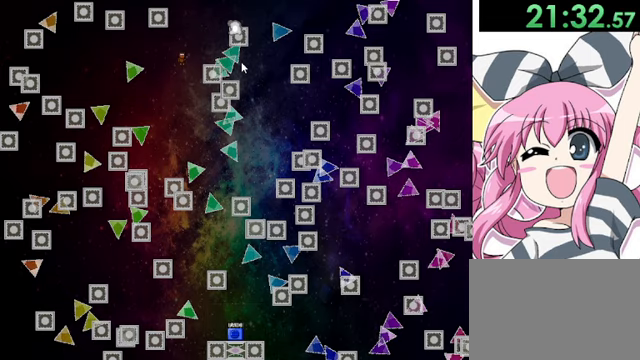
{"keys": ["right", "shift"], "events": [[120, "shift", "up"], [320, "right", "up"], [440, "shift", "down"], [480, "right", "down"]]}
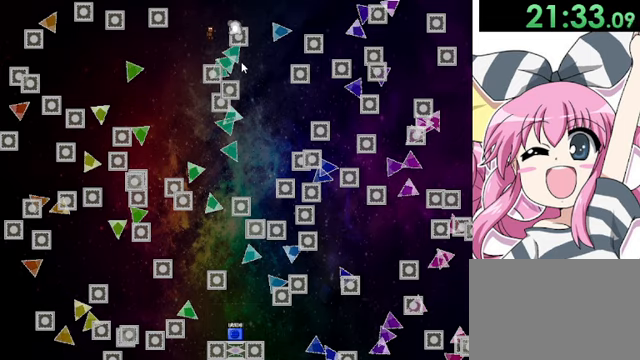
{"keys": [], "events": [[200, "shift", "up"], [280, "right", "up"]]}
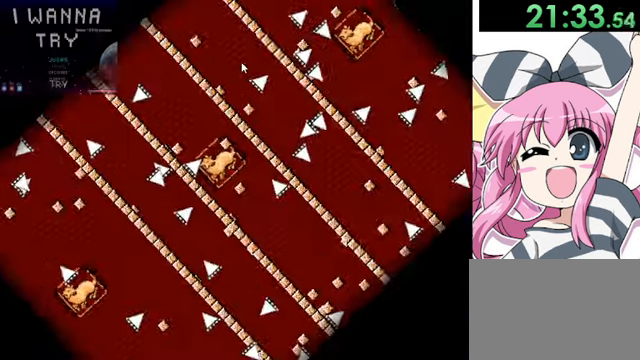
{"keys": ["z"], "events": [[320, "z", "down"], [440, "z", "up"], [480, "z", "down"]]}
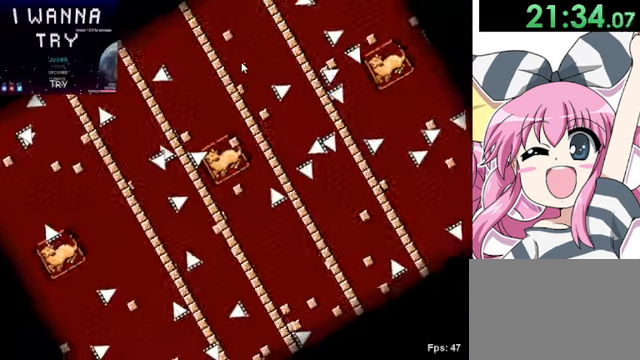
{"keys": [], "events": [[160, "z", "up"]]}
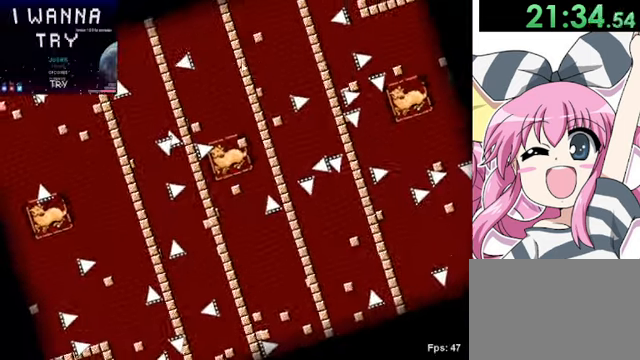
{"keys": [], "events": []}
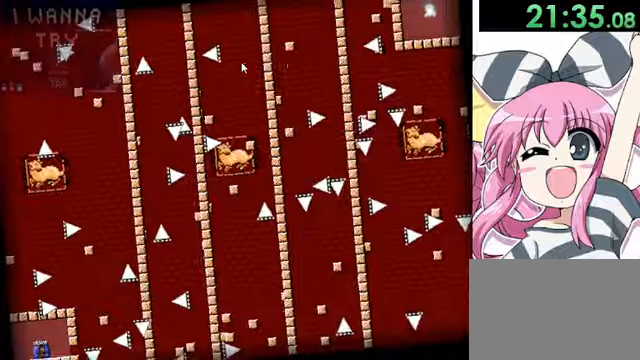
{"keys": ["right"], "events": [[160, "right", "down"], [320, "shift", "down"], [480, "shift", "up"]]}
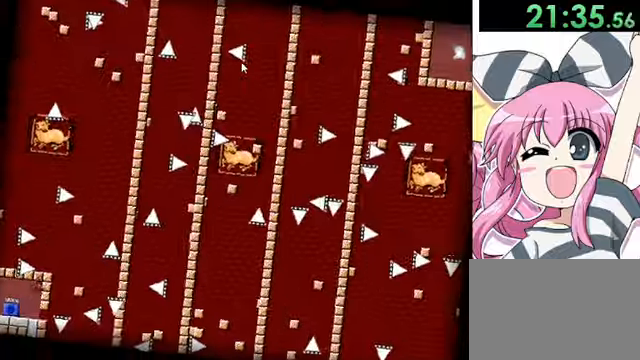
{"keys": ["shift"], "events": [[80, "shift", "down"], [160, "right", "up"], [240, "shift", "up"], [440, "shift", "down"]]}
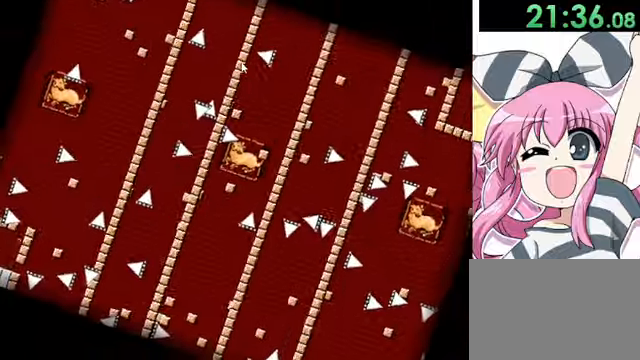
{"keys": [], "events": [[40, "shift", "up"], [120, "shift", "down"], [280, "right", "down"], [360, "shift", "up"], [400, "right", "up"]]}
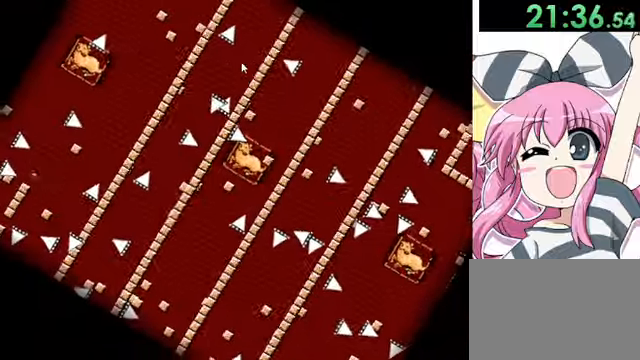
{"keys": [], "events": [[160, "right", "down"], [160, "shift", "down"], [200, "shift", "up"], [480, "right", "up"]]}
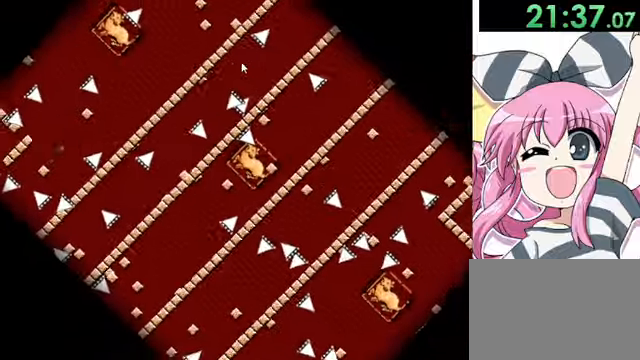
{"keys": ["right"], "events": [[240, "shift", "down"], [320, "right", "down"], [480, "shift", "up"]]}
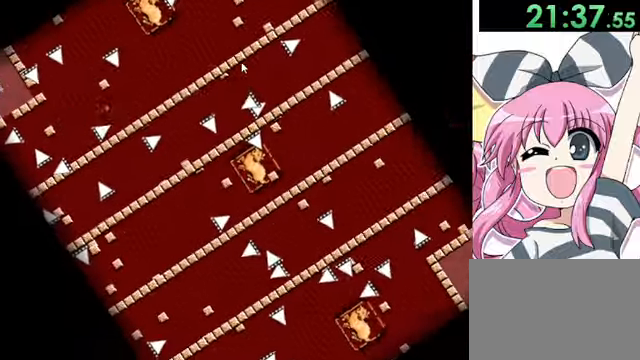
{"keys": ["right"], "events": [[40, "right", "up"], [120, "shift", "down"], [160, "right", "down"], [240, "z", "down"], [360, "shift", "up"], [360, "z", "up"], [400, "z", "down"], [440, "z", "up"], [480, "z", "down"], [520, "z", "up"]]}
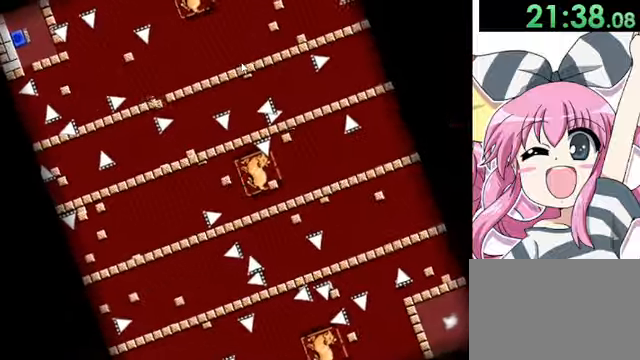
{"keys": ["r"], "events": [[80, "z", "down"], [120, "z", "up"], [160, "right", "up"], [480, "r", "down"]]}
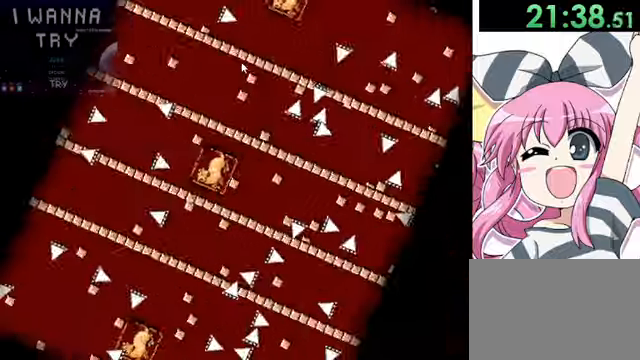
{"keys": [], "events": [[80, "r", "up"]]}
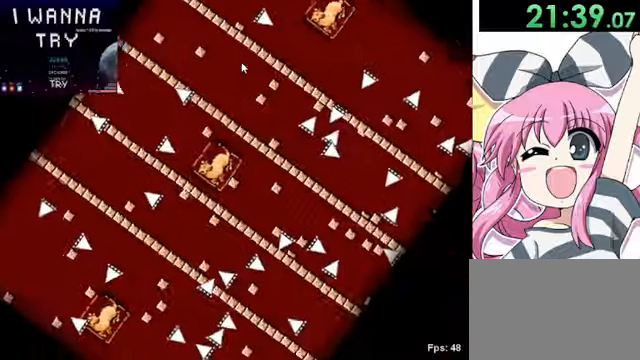
{"keys": [], "events": []}
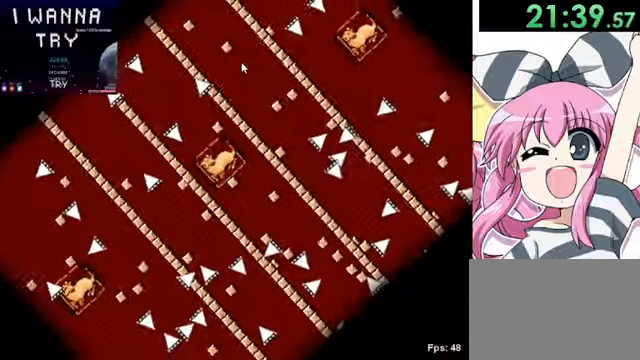
{"keys": ["right", "shift"], "events": [[200, "right", "down"], [520, "shift", "down"]]}
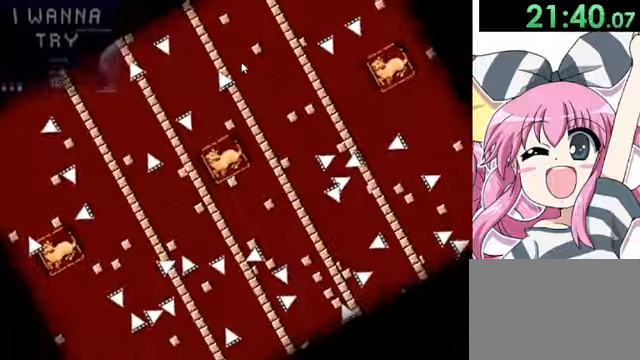
{"keys": ["shift"], "events": [[160, "right", "up"], [200, "shift", "up"], [400, "shift", "down"]]}
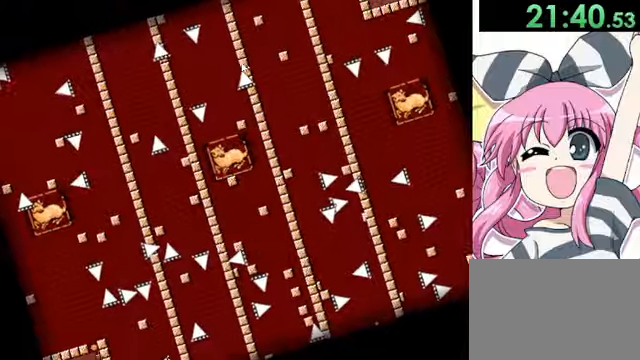
{"keys": [], "events": [[200, "shift", "up"]]}
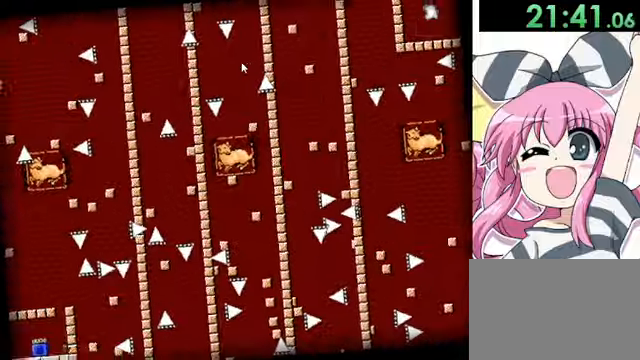
{"keys": [], "events": []}
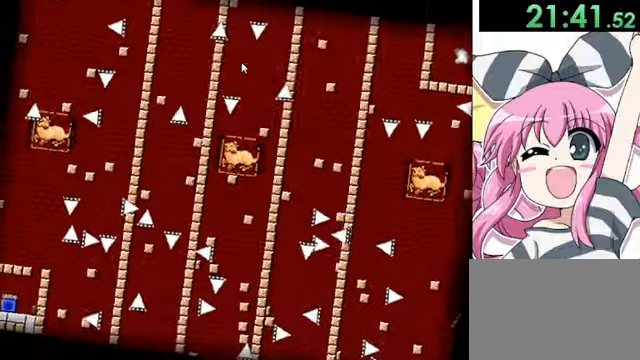
{"keys": ["shift"], "events": [[120, "shift", "down"], [280, "shift", "up"], [320, "shift", "down"]]}
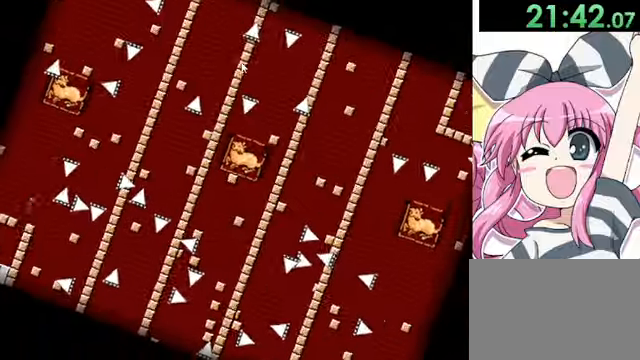
{"keys": ["left", "shift"], "events": [[40, "shift", "up"], [120, "right", "down"], [160, "right", "up"], [400, "shift", "down"], [440, "left", "down"]]}
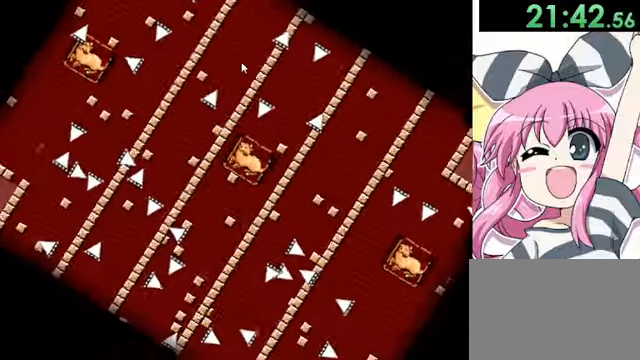
{"keys": ["left", "shift"], "events": [[240, "shift", "up"], [320, "left", "up"], [320, "shift", "down"], [400, "left", "down"]]}
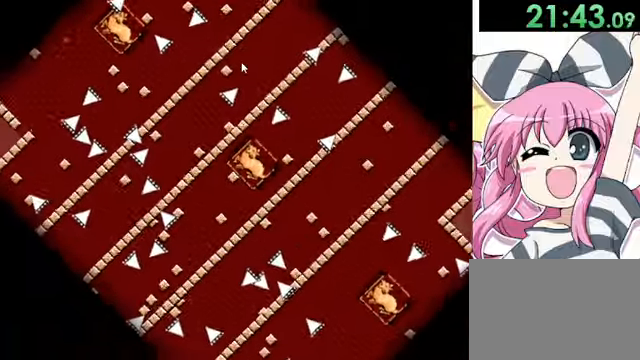
{"keys": ["right", "shift"], "events": [[40, "shift", "up"], [160, "left", "up"], [360, "shift", "down"], [400, "right", "down"]]}
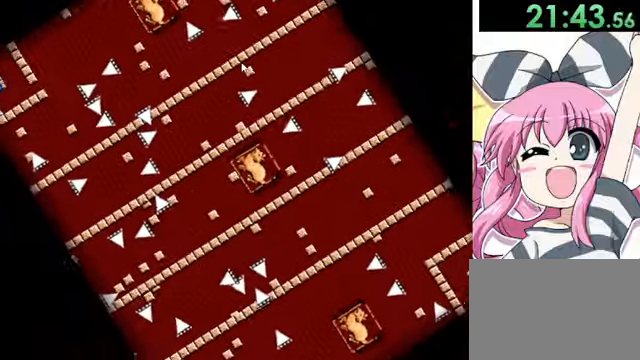
{"keys": ["right", "shift"], "events": [[120, "shift", "up"], [360, "shift", "down"]]}
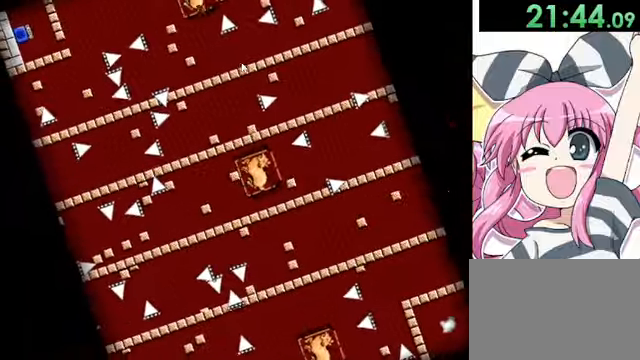
{"keys": [], "events": [[240, "shift", "up"], [280, "right", "up"]]}